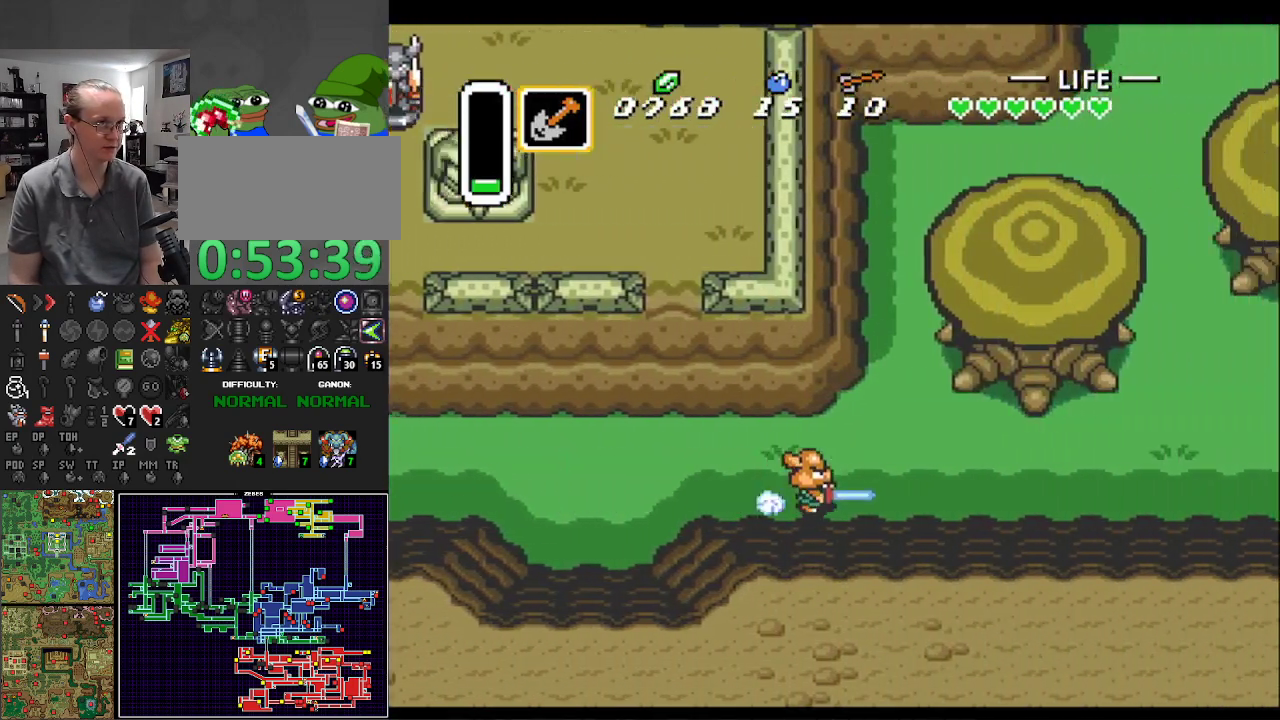
Gameplay with a controller (Nintendo layout); each line is a JSON object with the inputs held at the frame after it. "events" lists button and stick changes between this image and that frame as [ms after this image, input, new state], when the widget could be followed in between. Not read: L3 R3.
{"buttons": [], "events": []}
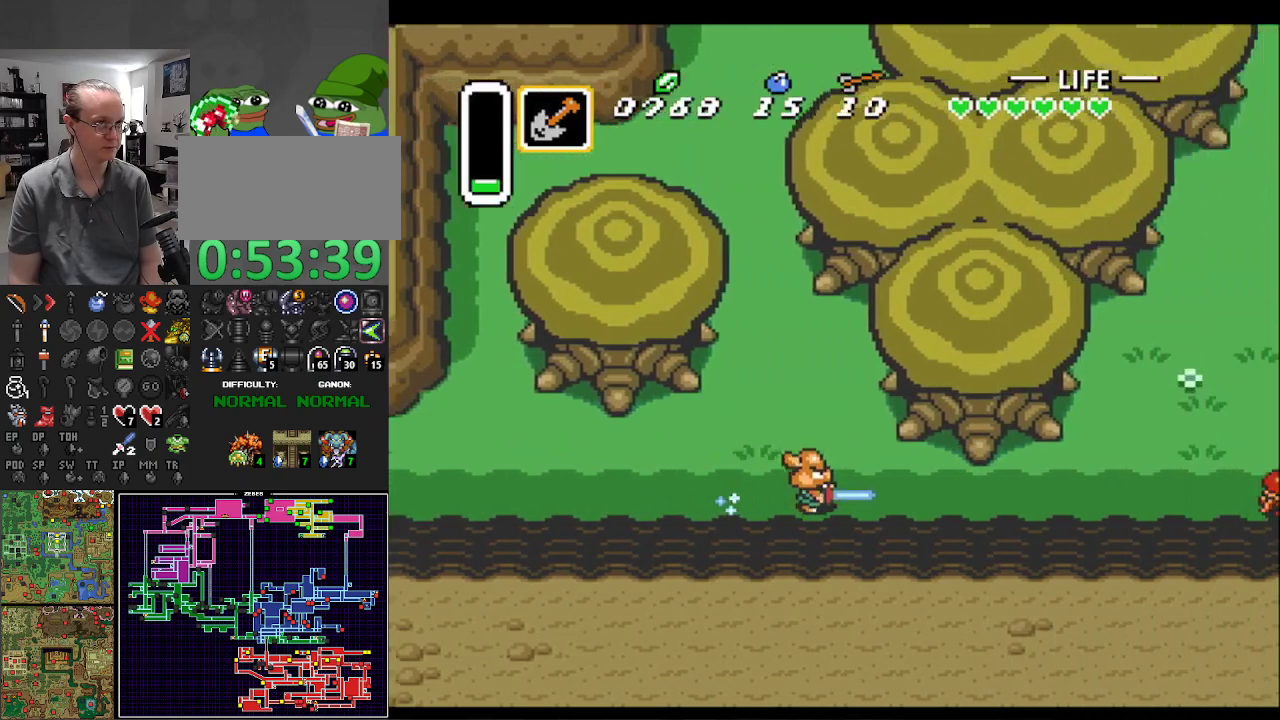
{"buttons": [], "events": []}
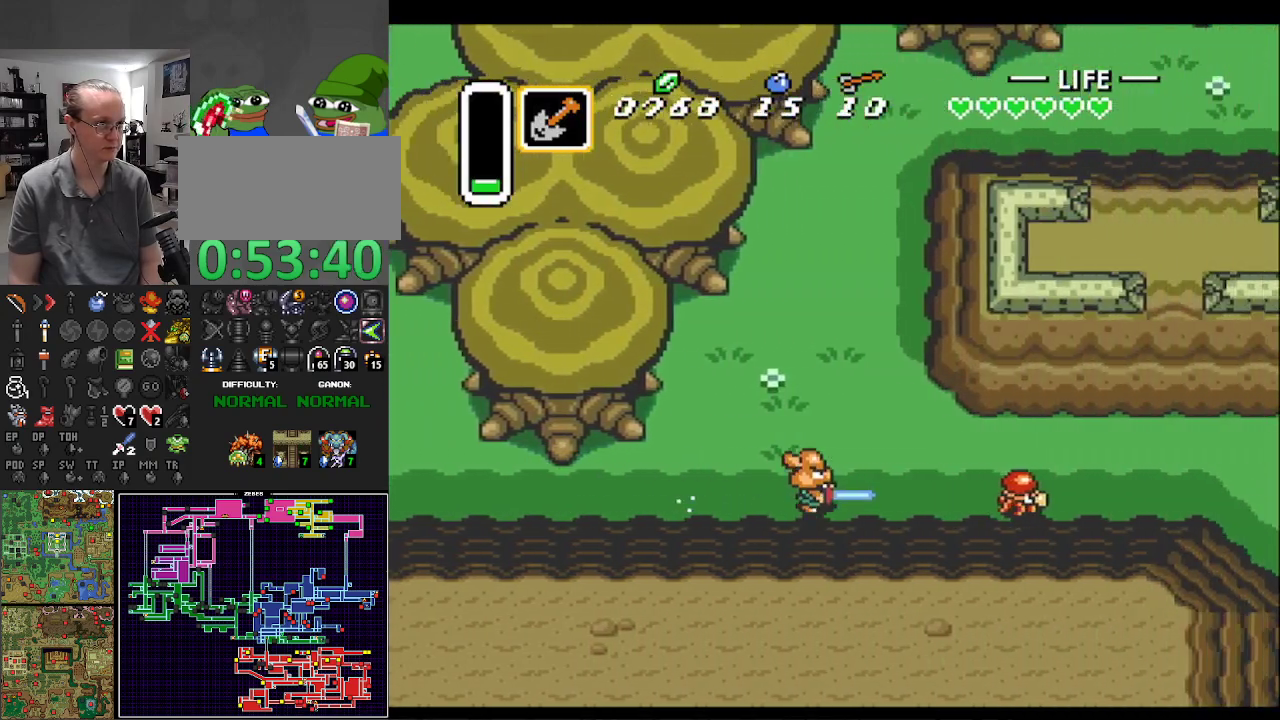
{"buttons": ["DPAD_UP", "DPAD_RIGHT"], "events": [[450, "DPAD_RIGHT", "down"], [467, "DPAD_UP", "down"]]}
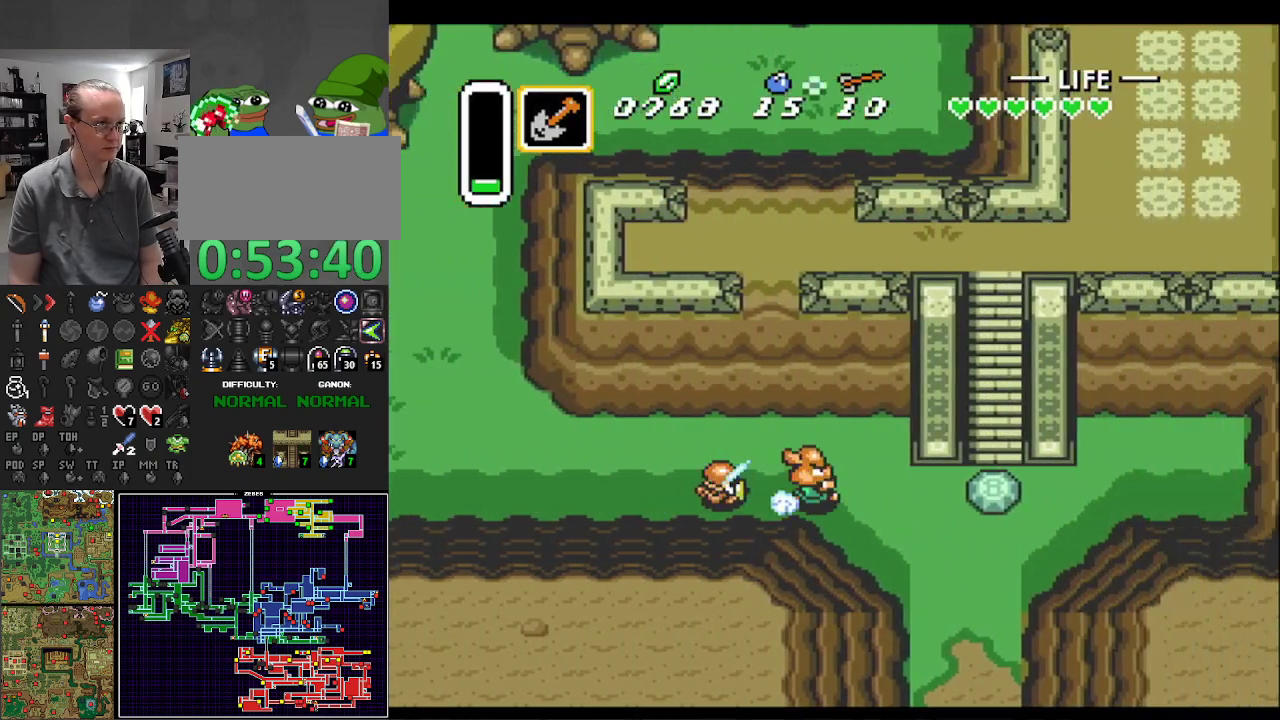
{"buttons": ["DPAD_UP", "DPAD_RIGHT"], "events": [[33, "DPAD_UP", "up"], [200, "DPAD_DOWN", "down"], [350, "DPAD_DOWN", "up"], [450, "DPAD_UP", "down"]]}
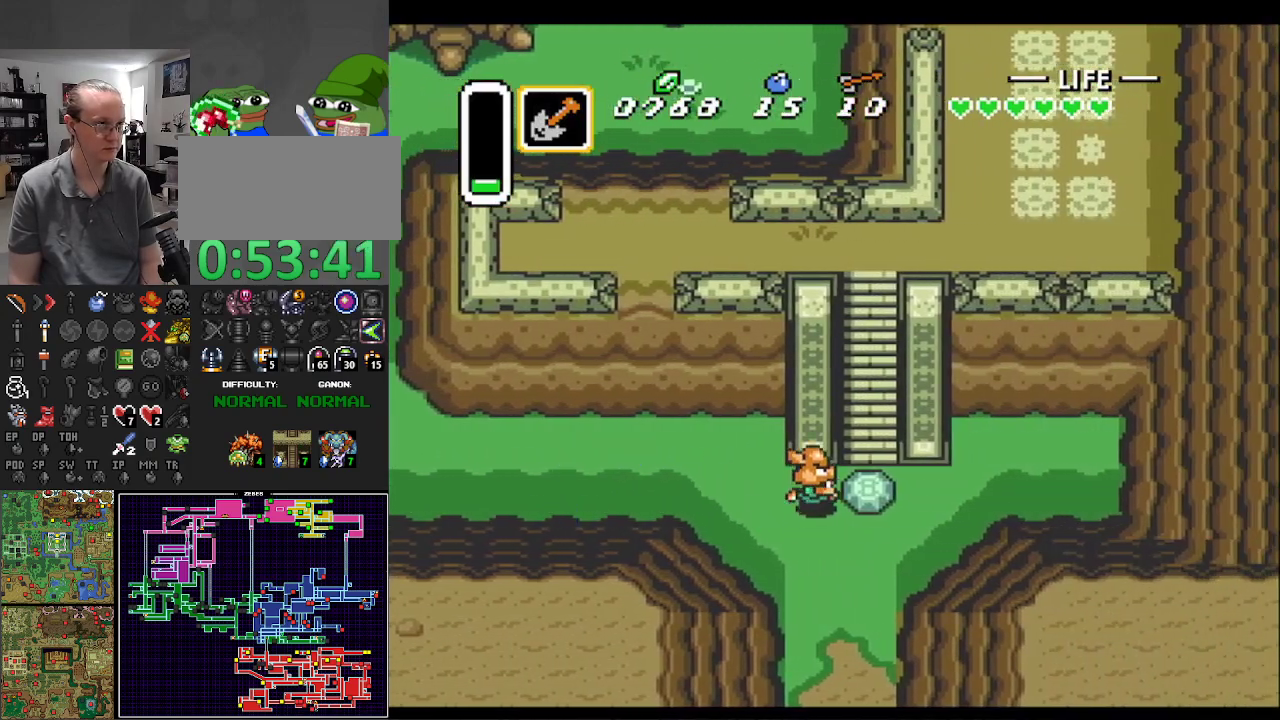
{"buttons": ["A", "DPAD_UP", "DPAD_RIGHT"], "events": [[50, "A", "down"], [50, "DPAD_UP", "up"], [200, "A", "up"], [467, "A", "down"], [483, "DPAD_UP", "down"]]}
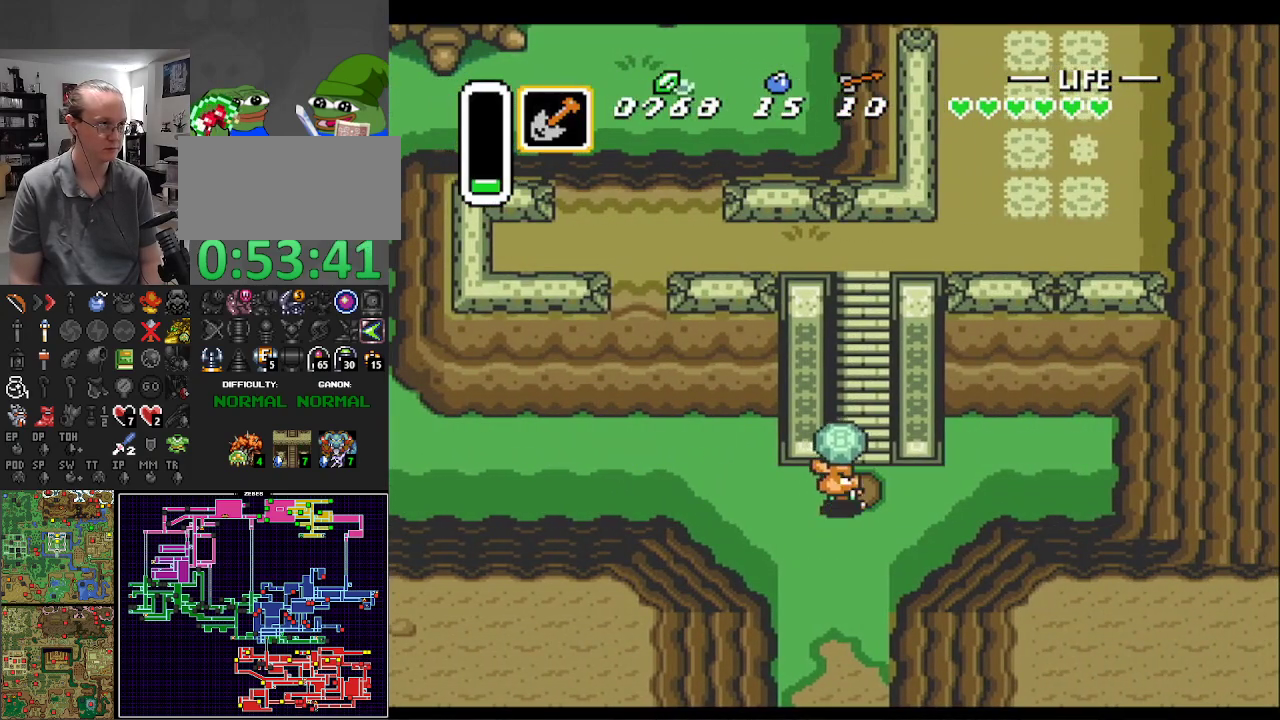
{"buttons": ["DPAD_UP"], "events": [[67, "DPAD_RIGHT", "up"], [83, "A", "up"]]}
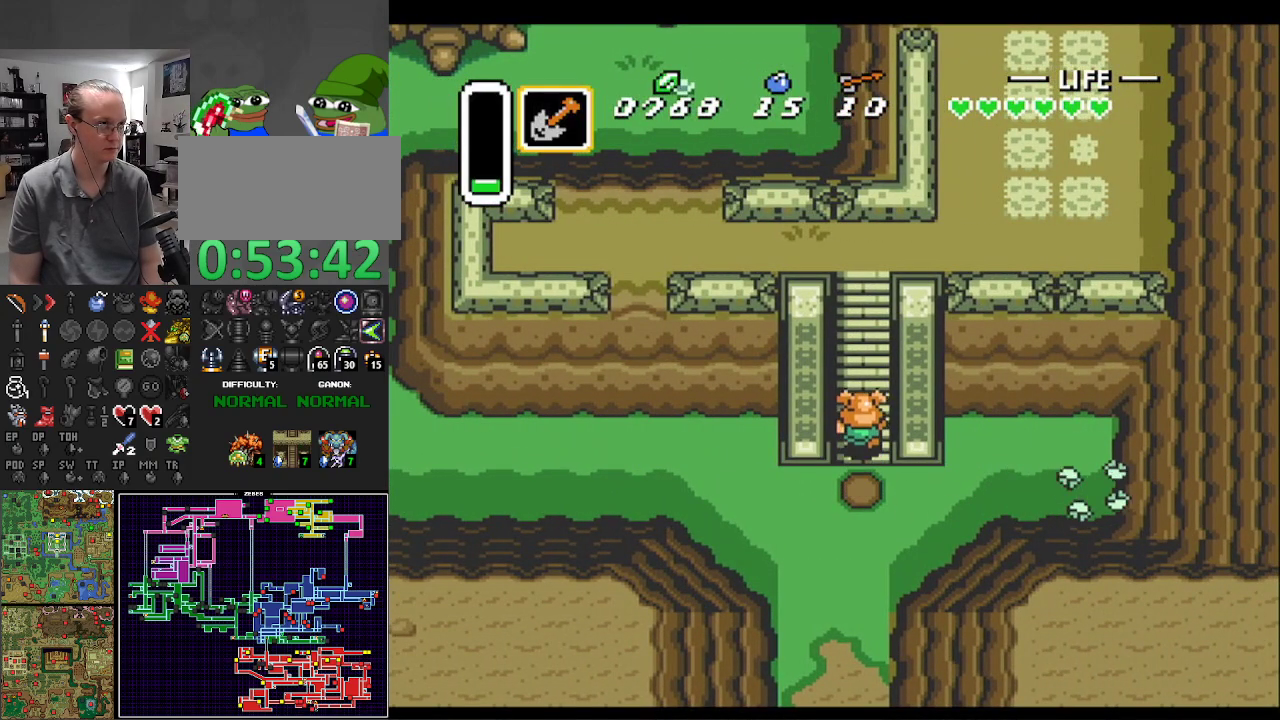
{"buttons": ["B", "DPAD_UP"], "events": [[333, "B", "down"]]}
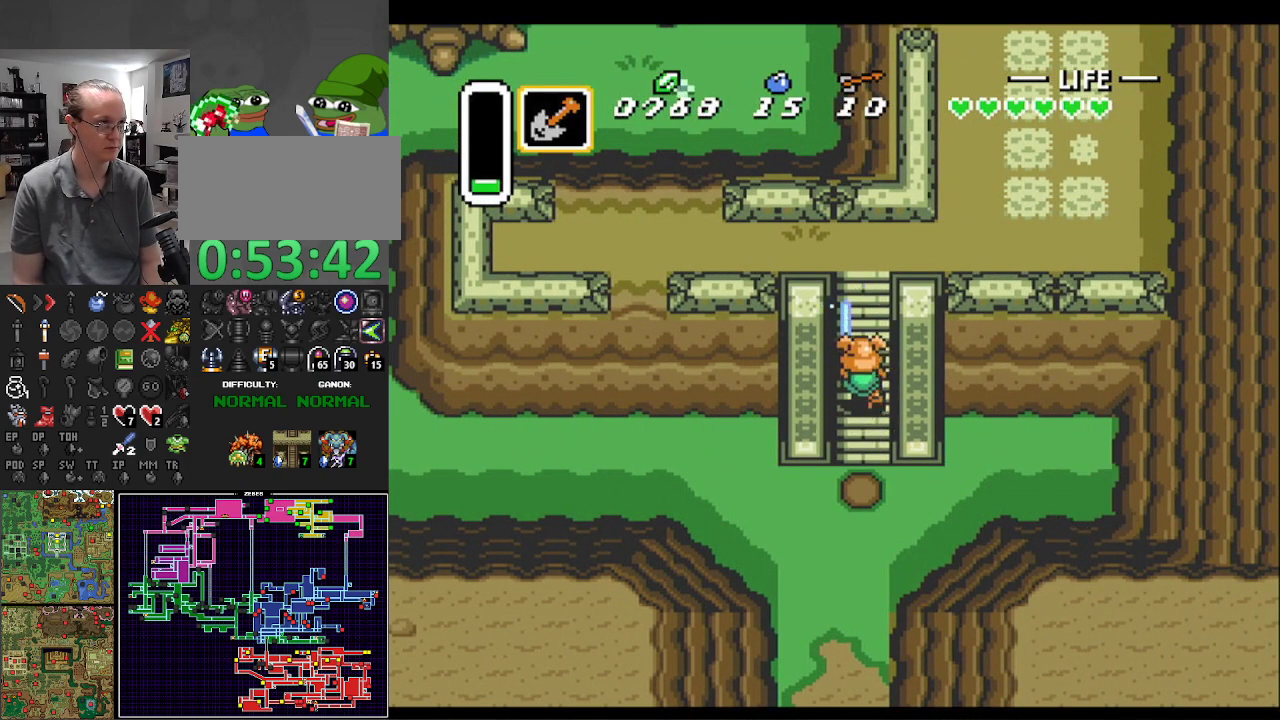
{"buttons": ["B", "DPAD_UP"], "events": []}
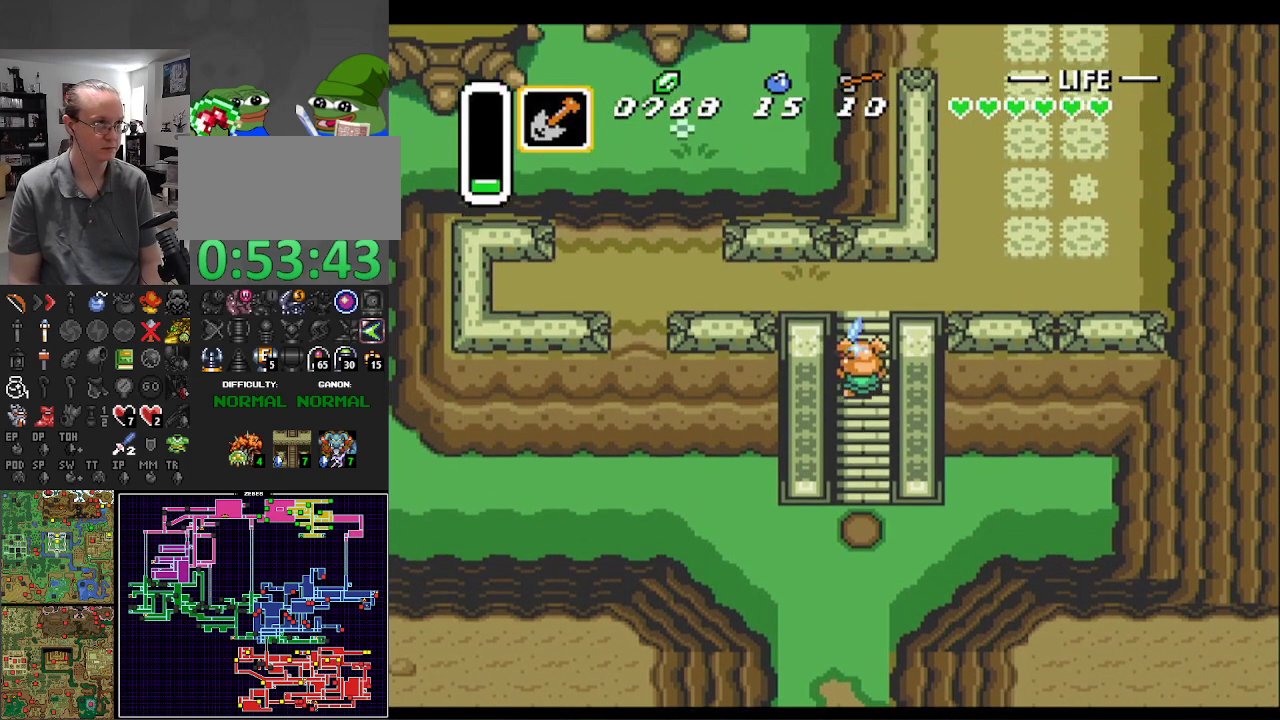
{"buttons": ["B"], "events": [[333, "DPAD_UP", "up"]]}
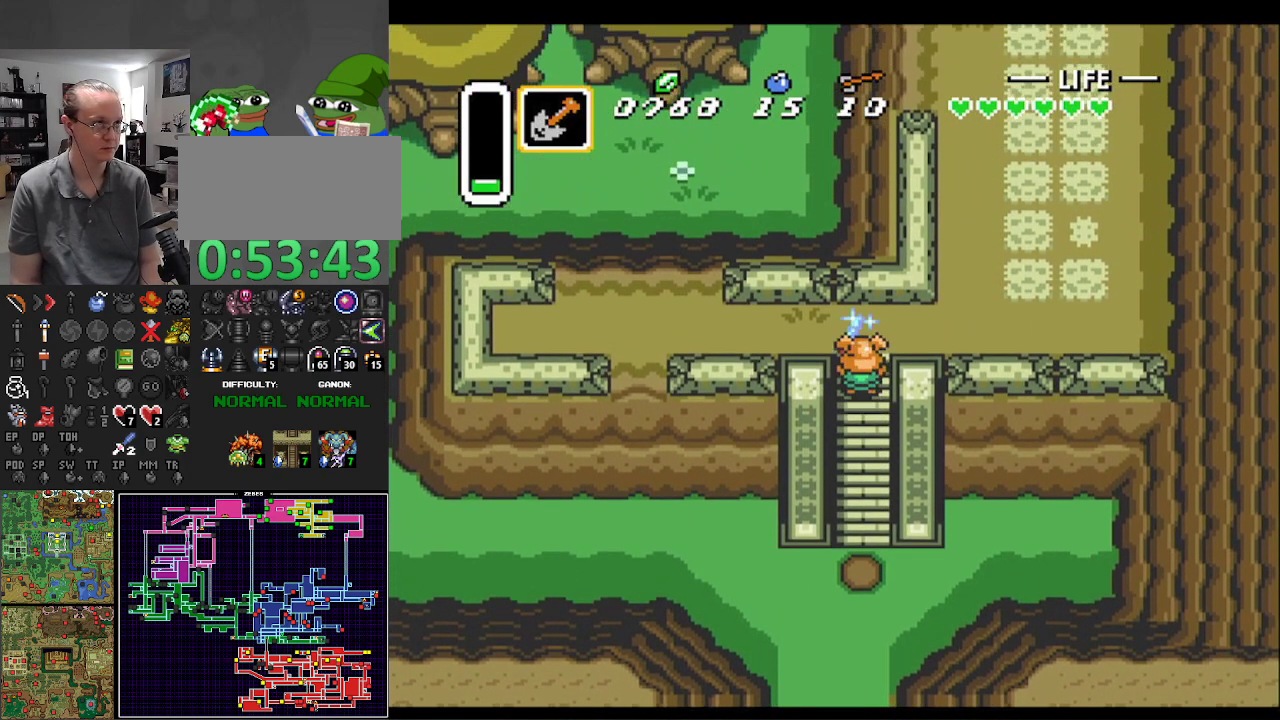
{"buttons": [], "events": [[217, "A", "down"], [217, "B", "up"], [233, "A", "up"]]}
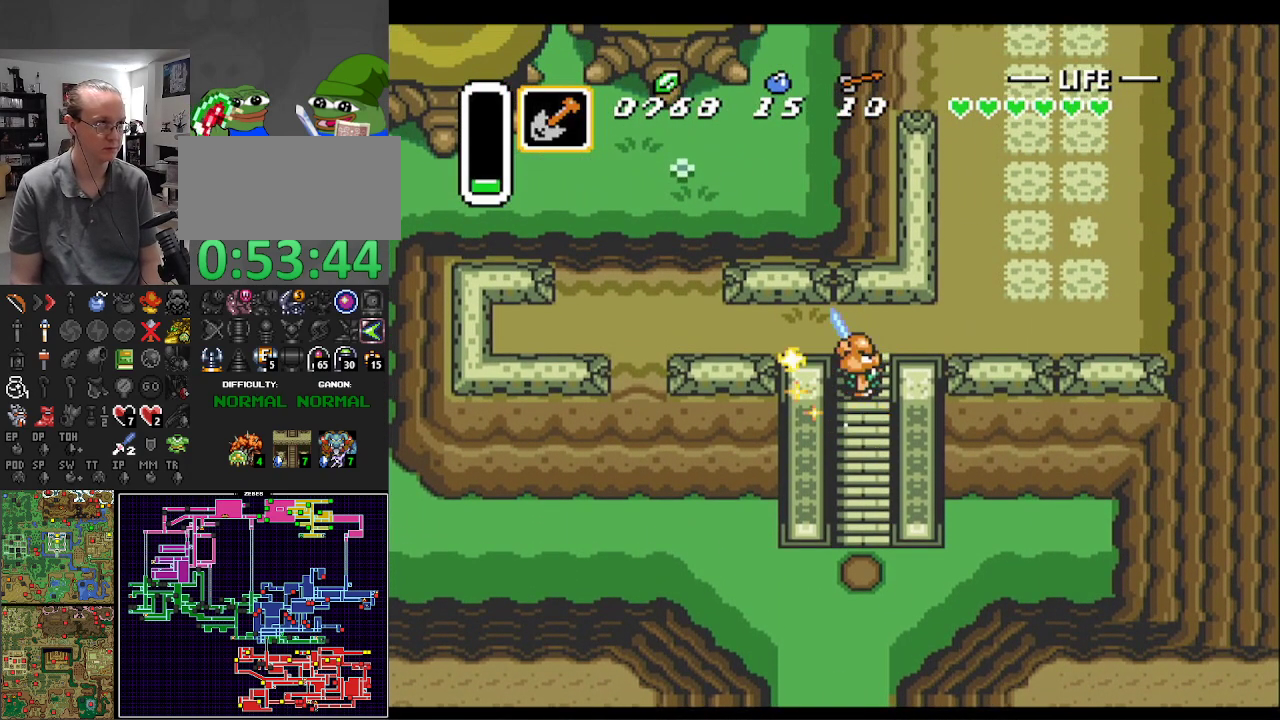
{"buttons": ["DPAD_UP", "DPAD_RIGHT"], "events": [[33, "DPAD_UP", "down"], [267, "B", "down"], [350, "B", "up"], [500, "DPAD_RIGHT", "down"]]}
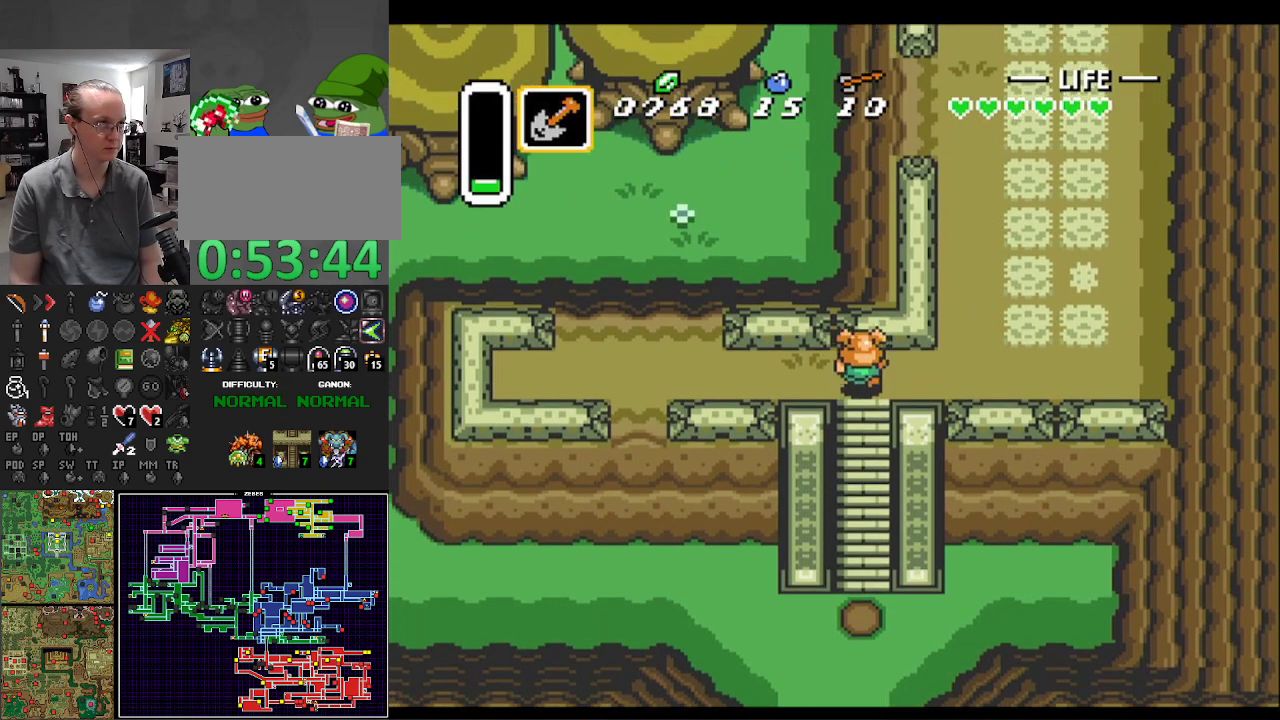
{"buttons": ["DPAD_UP", "DPAD_RIGHT"], "events": [[167, "DPAD_RIGHT", "up"], [350, "DPAD_RIGHT", "down"]]}
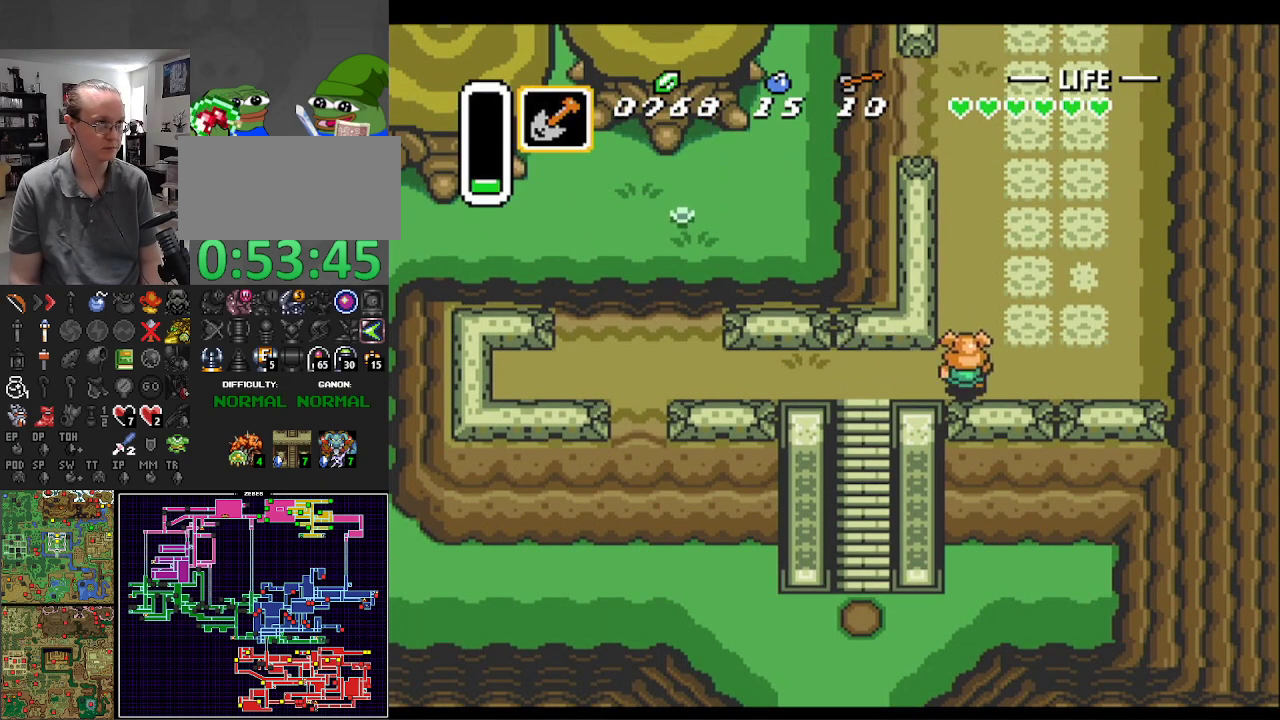
{"buttons": ["B", "DPAD_UP"], "events": [[50, "DPAD_RIGHT", "up"], [467, "B", "down"]]}
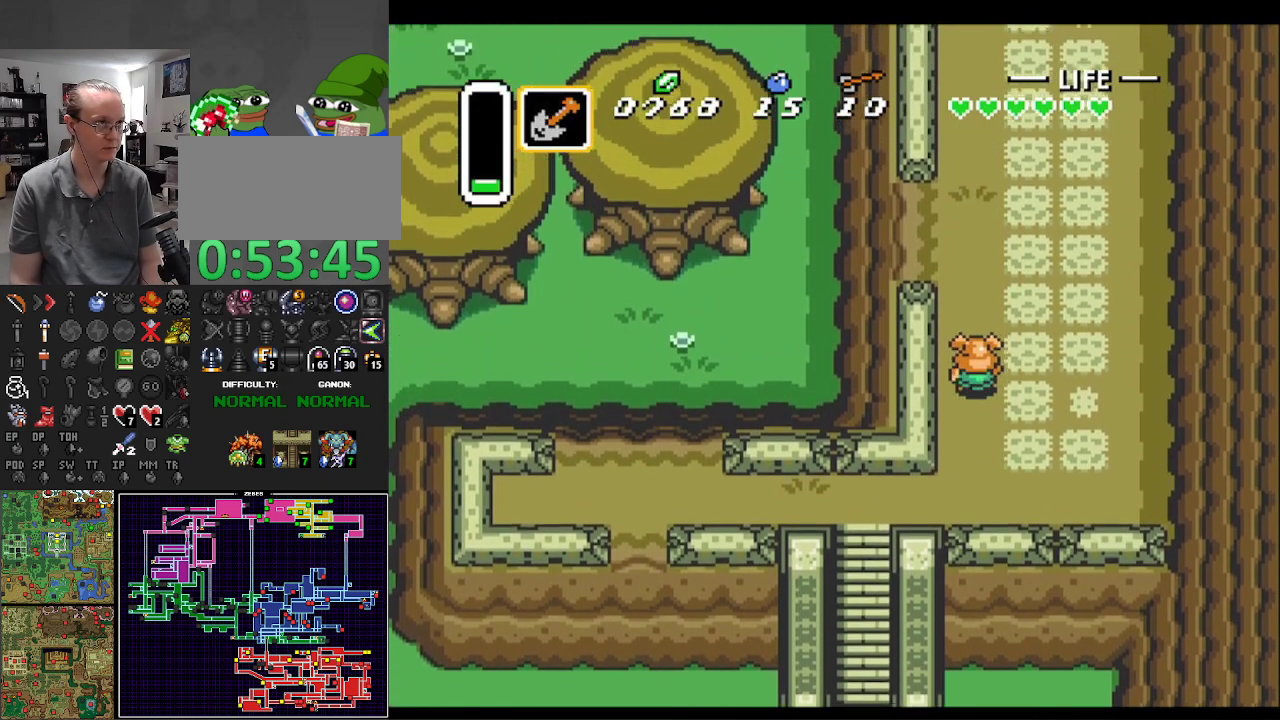
{"buttons": ["DPAD_UP", "DPAD_RIGHT"], "events": [[17, "B", "up"], [417, "DPAD_RIGHT", "down"]]}
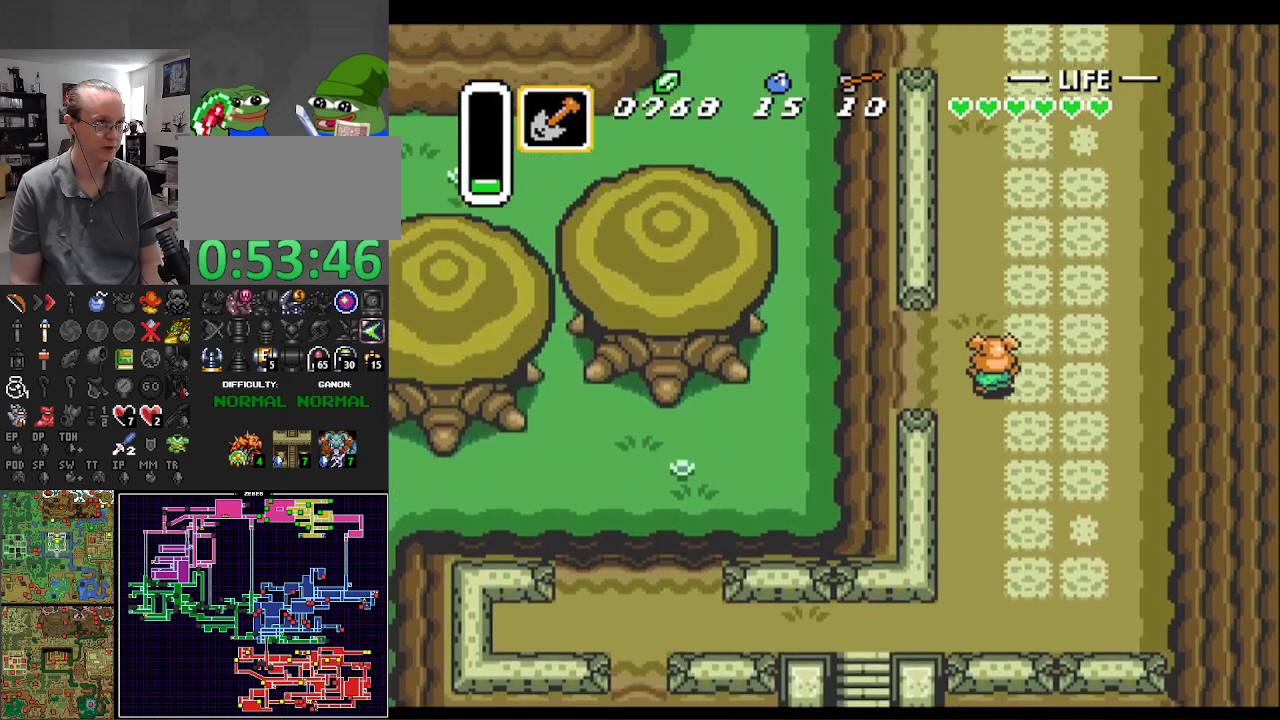
{"buttons": ["DPAD_UP"], "events": [[50, "DPAD_RIGHT", "up"], [67, "B", "down"], [167, "B", "up"]]}
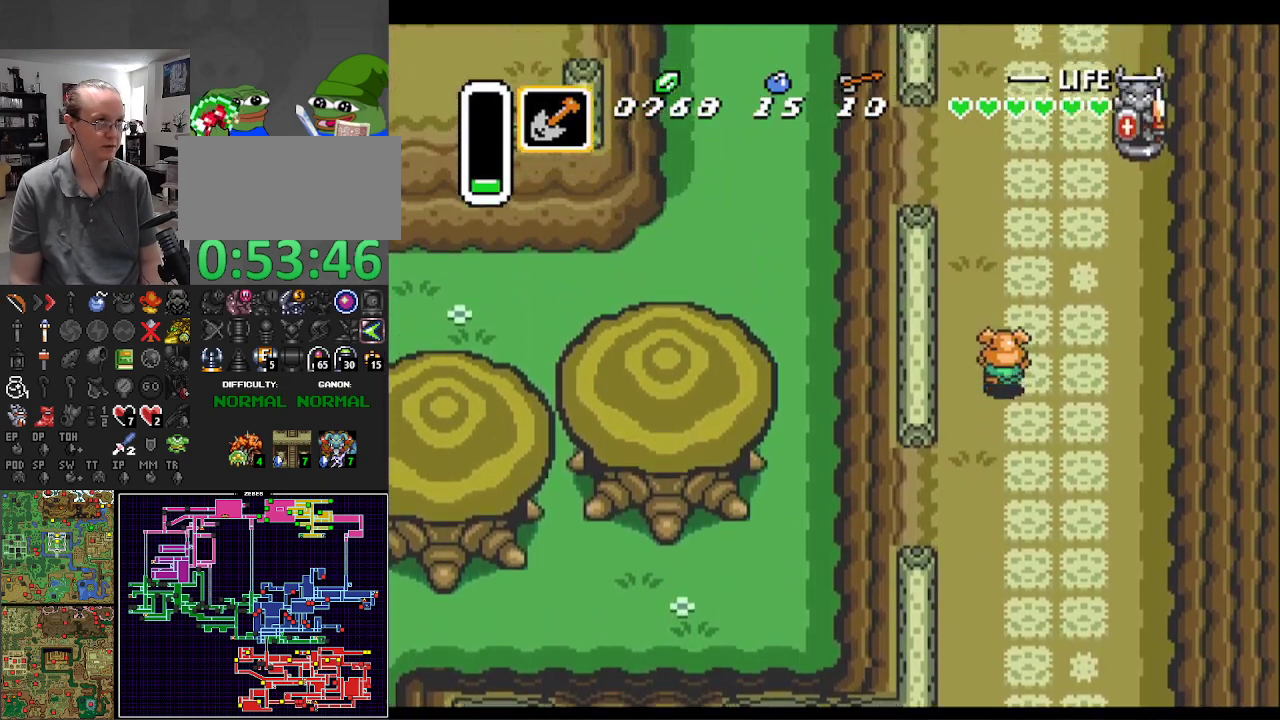
{"buttons": ["DPAD_UP"], "events": []}
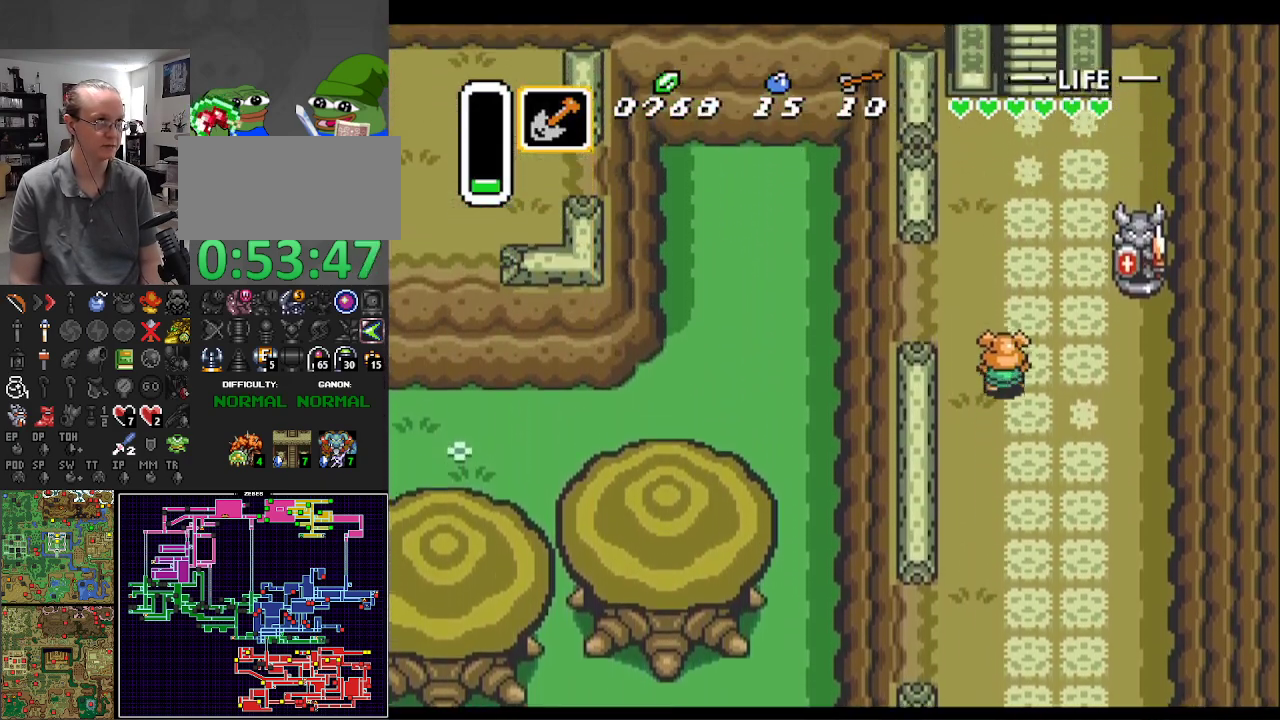
{"buttons": ["DPAD_UP"], "events": [[383, "DPAD_RIGHT", "down"], [500, "DPAD_RIGHT", "up"]]}
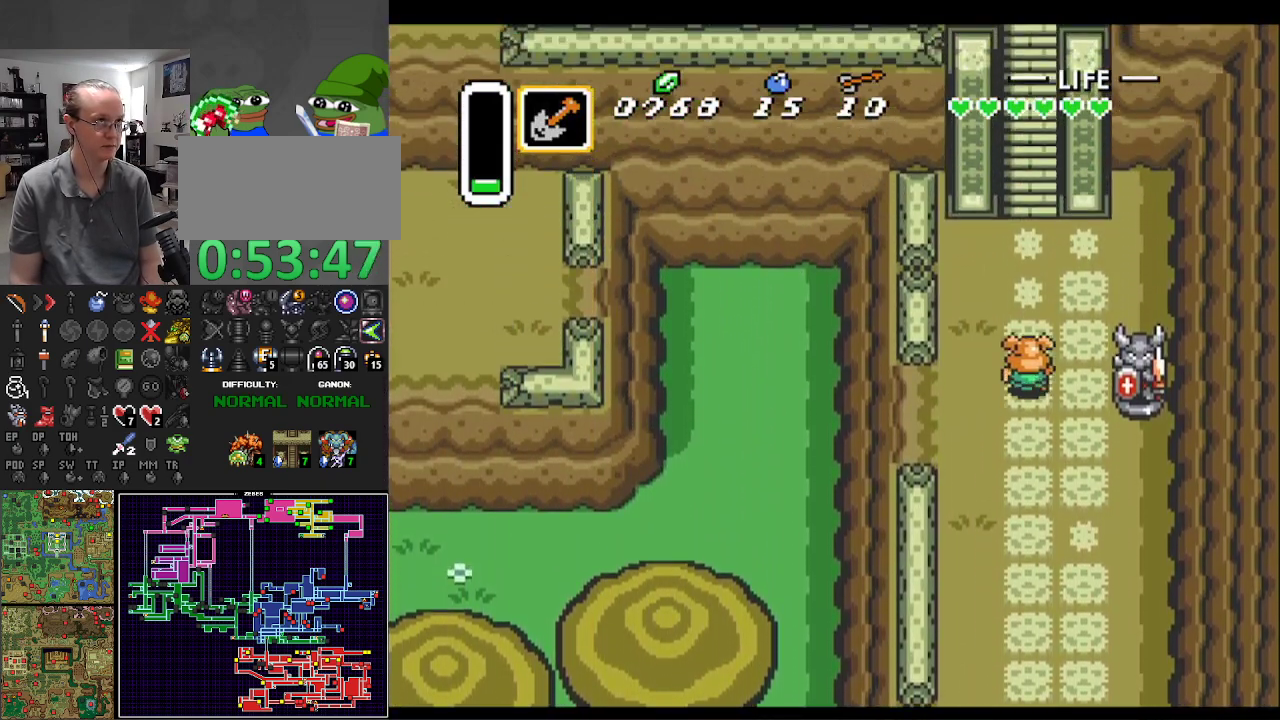
{"buttons": ["DPAD_UP"], "events": []}
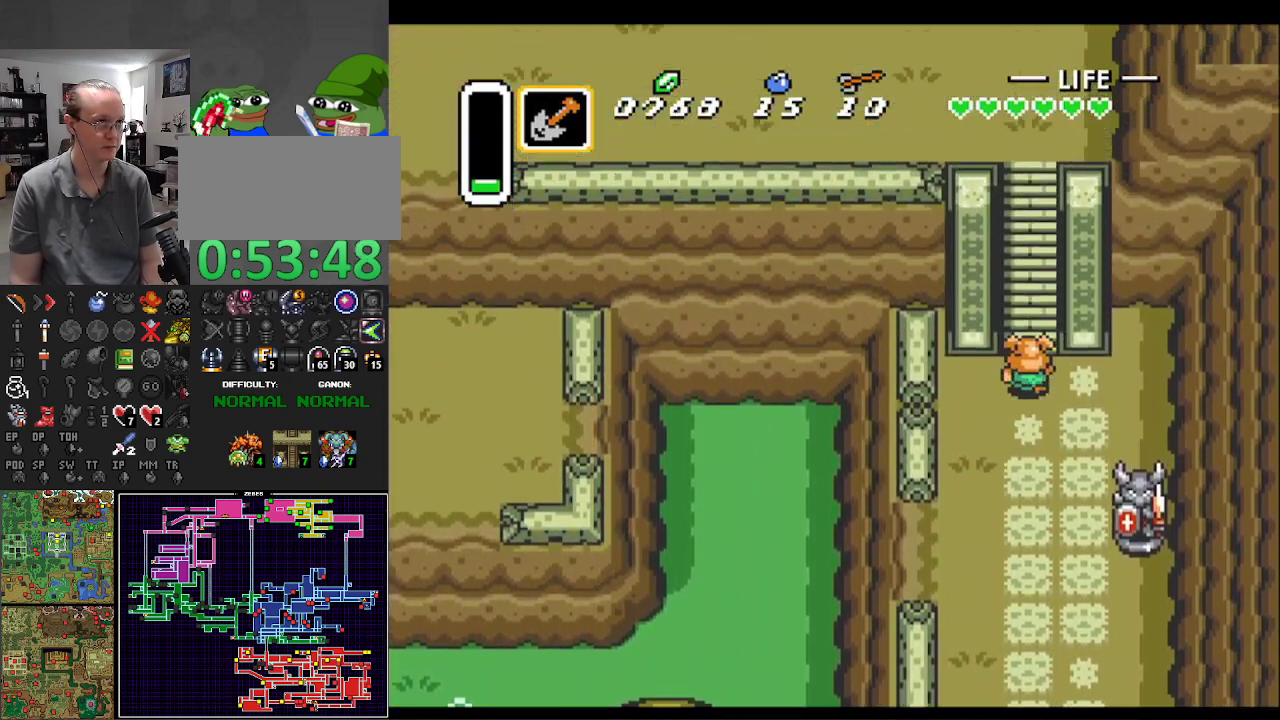
{"buttons": ["DPAD_UP"], "events": [[83, "B", "down"], [167, "B", "up"]]}
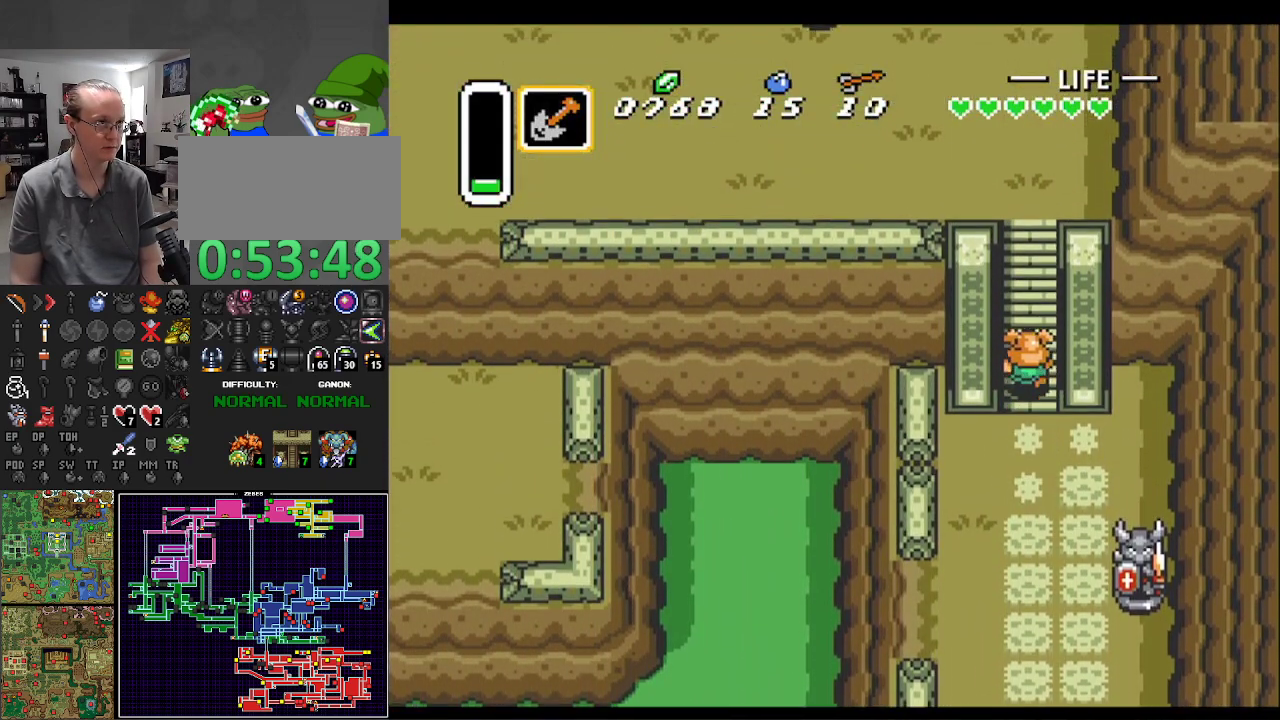
{"buttons": ["DPAD_UP"], "events": []}
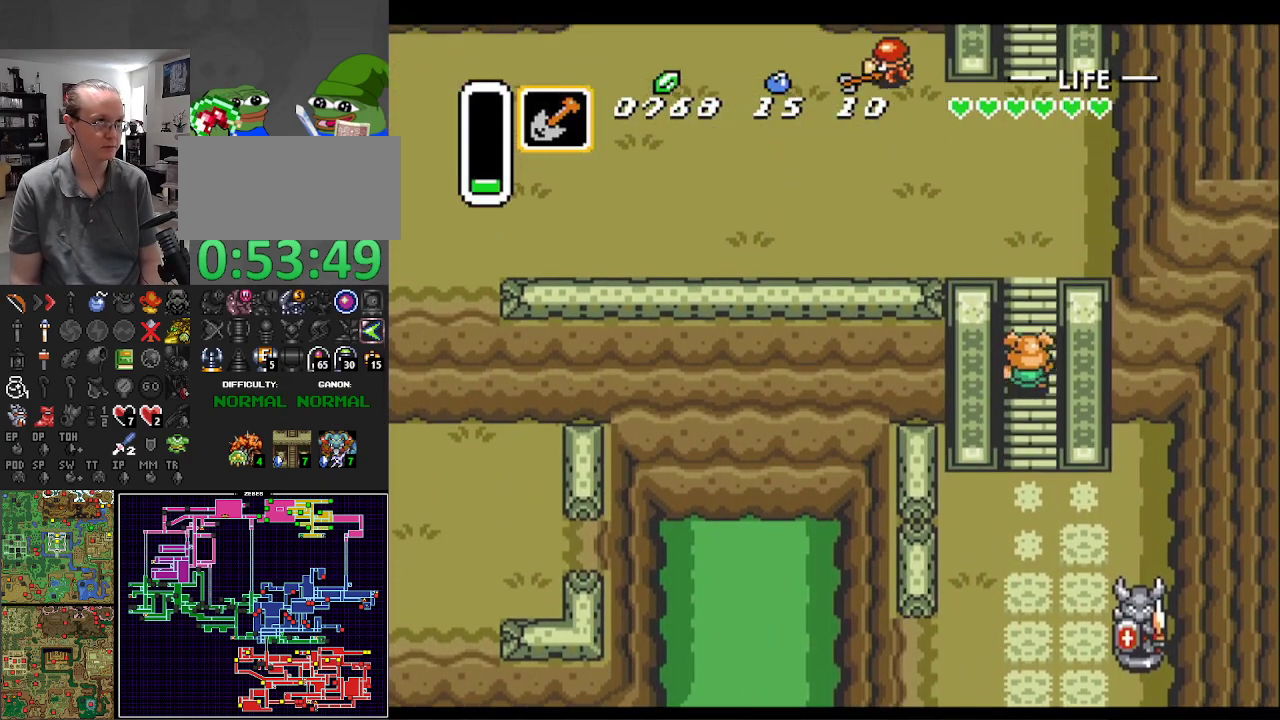
{"buttons": ["DPAD_UP"], "events": []}
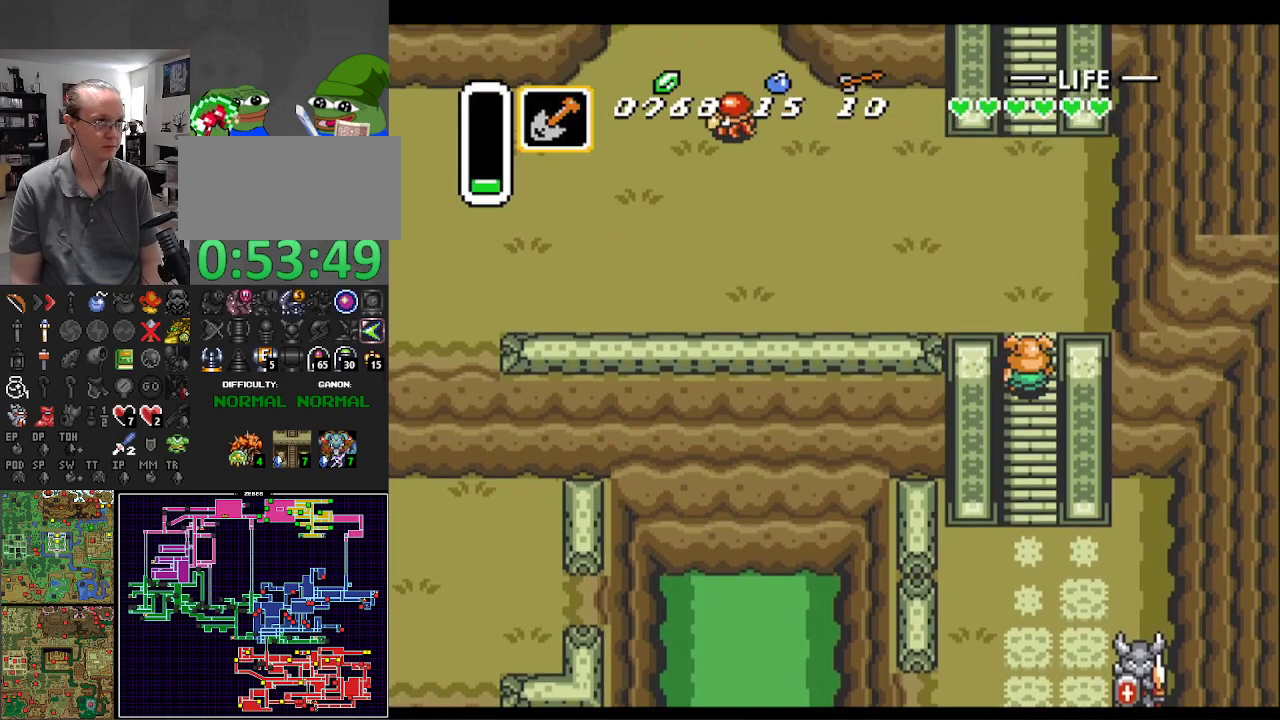
{"buttons": ["DPAD_UP"], "events": []}
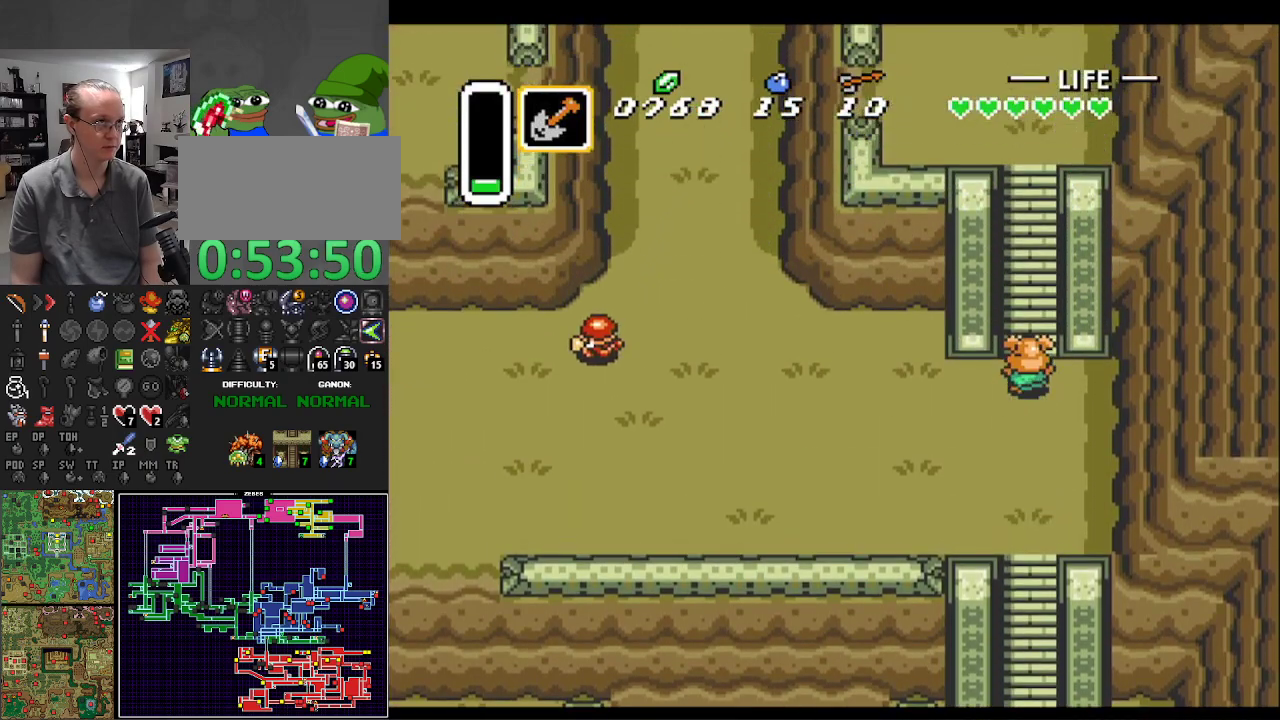
{"buttons": ["DPAD_UP"], "events": []}
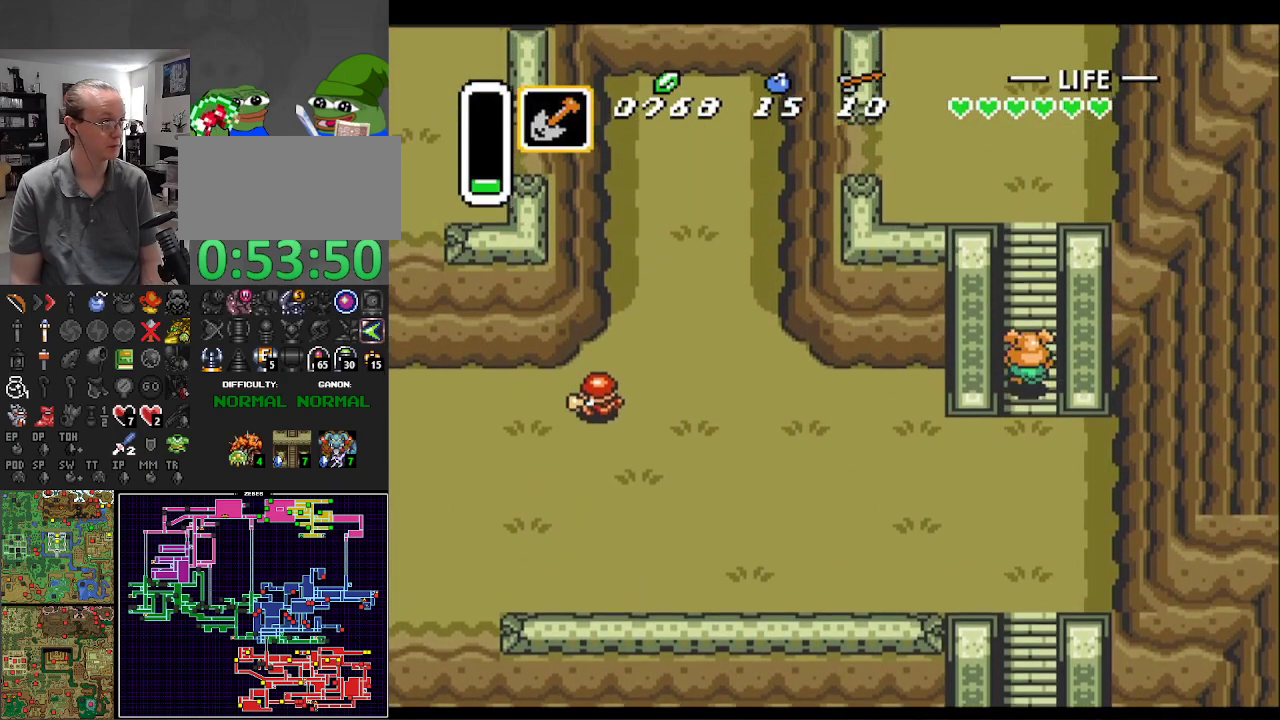
{"buttons": ["DPAD_UP"], "events": []}
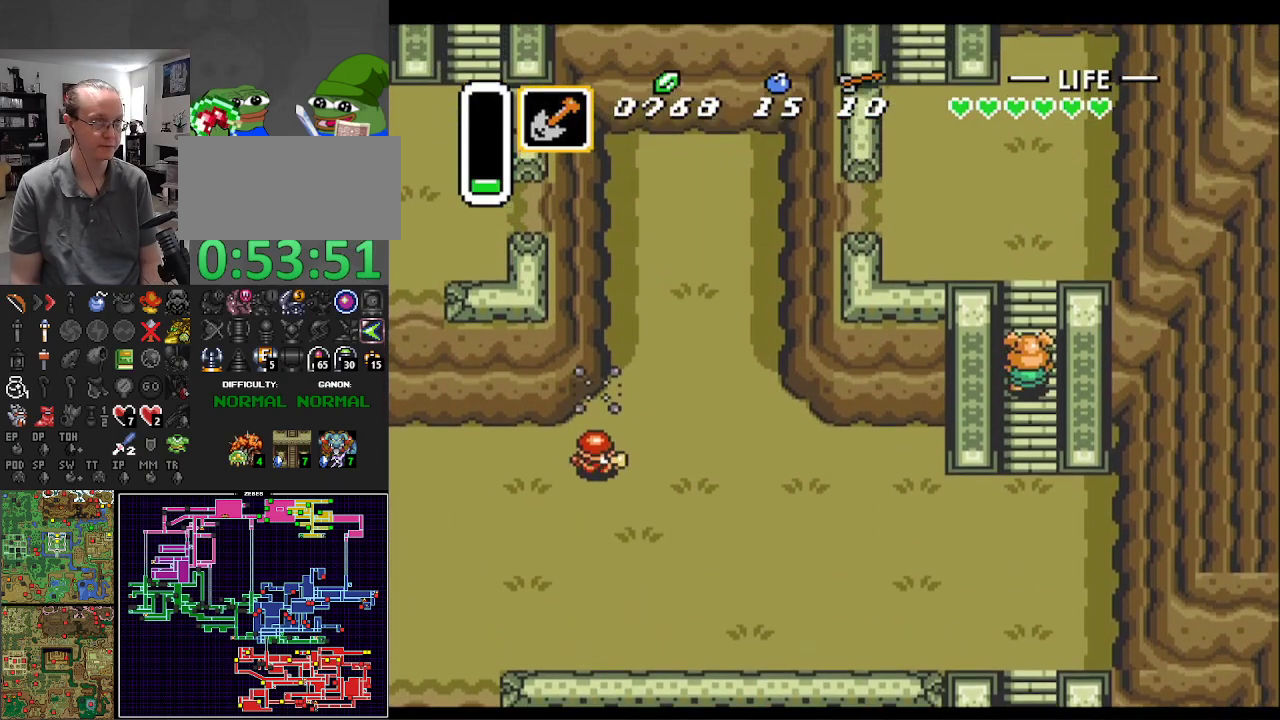
{"buttons": ["DPAD_UP"], "events": []}
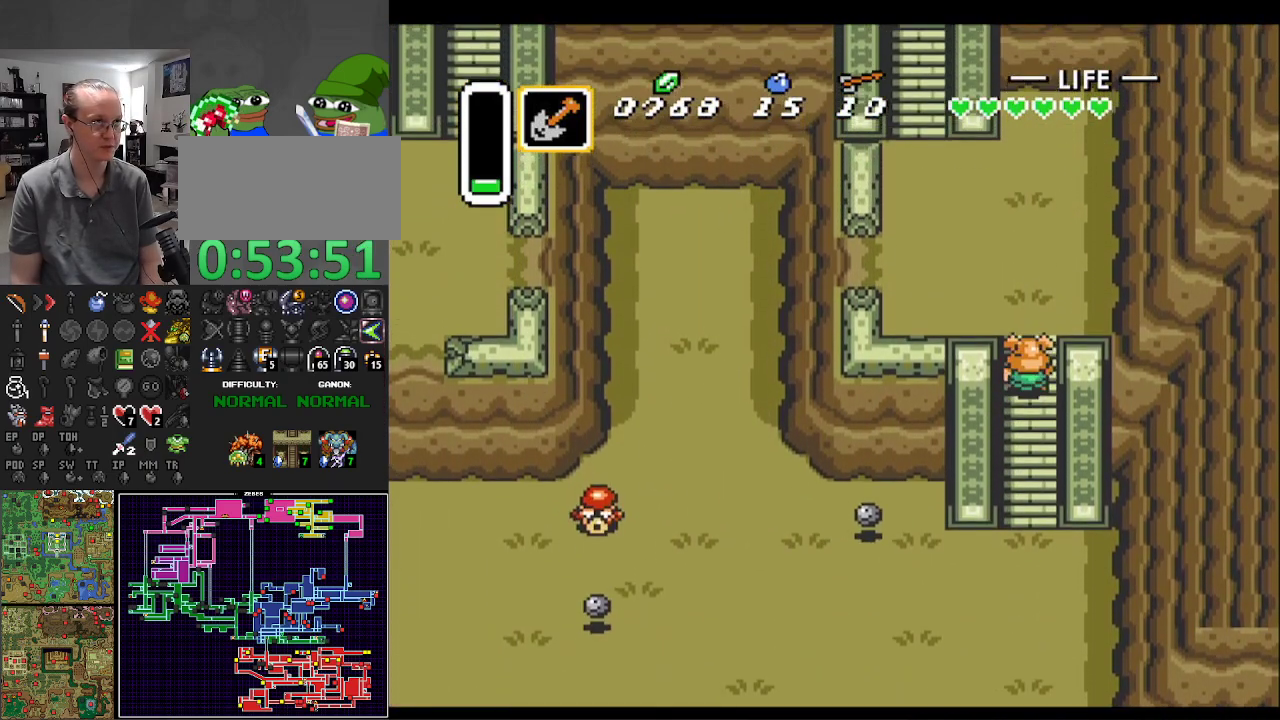
{"buttons": ["DPAD_UP", "DPAD_LEFT"], "events": [[283, "DPAD_LEFT", "down"]]}
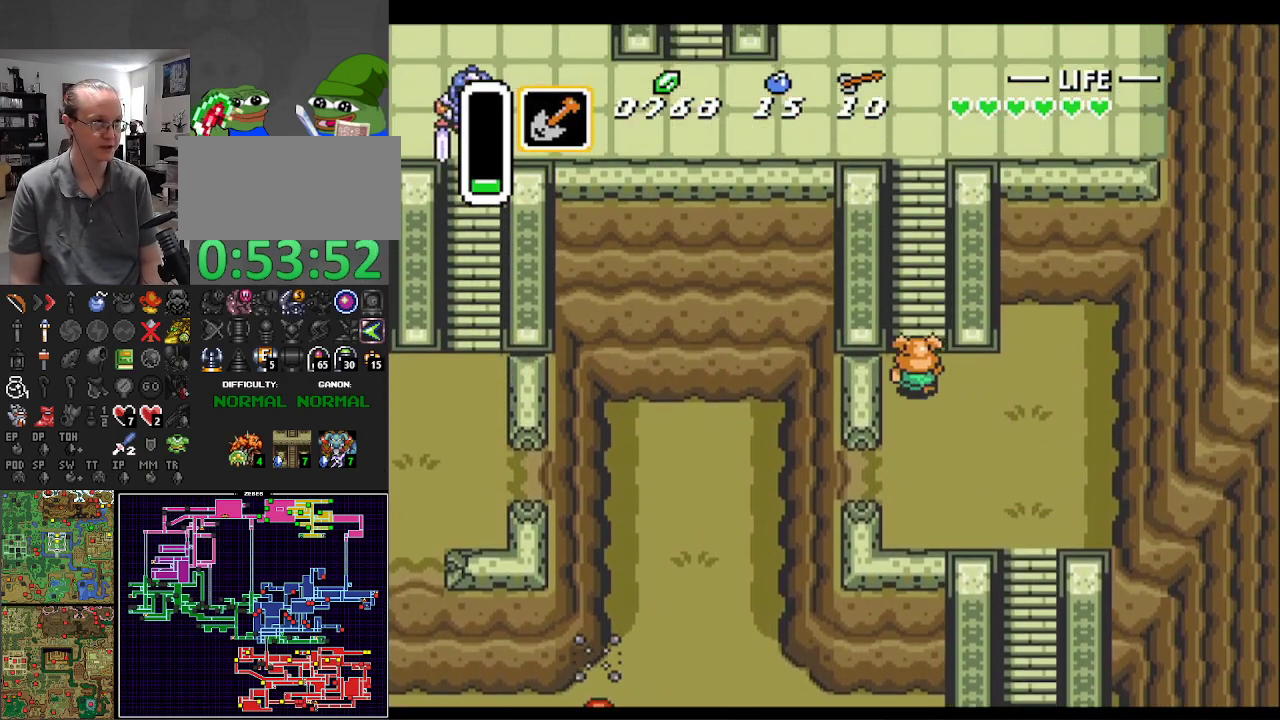
{"buttons": ["DPAD_UP"], "events": [[50, "DPAD_LEFT", "up"]]}
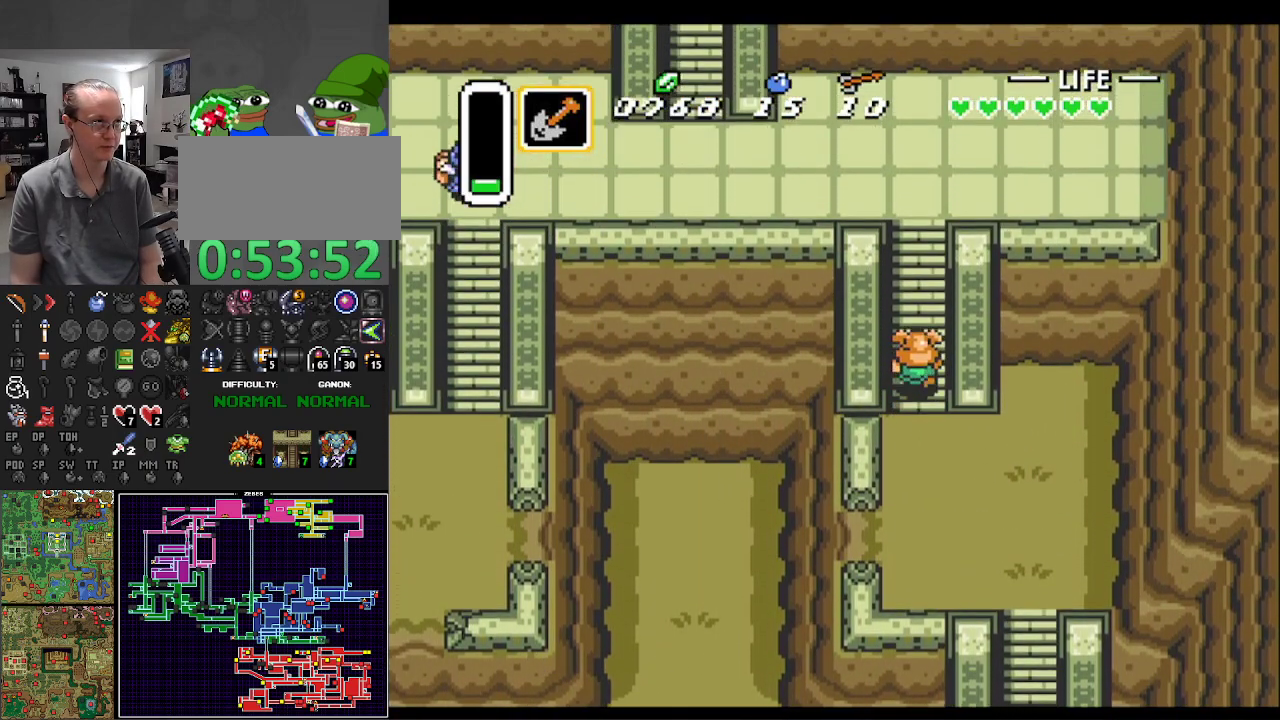
{"buttons": ["DPAD_UP"], "events": []}
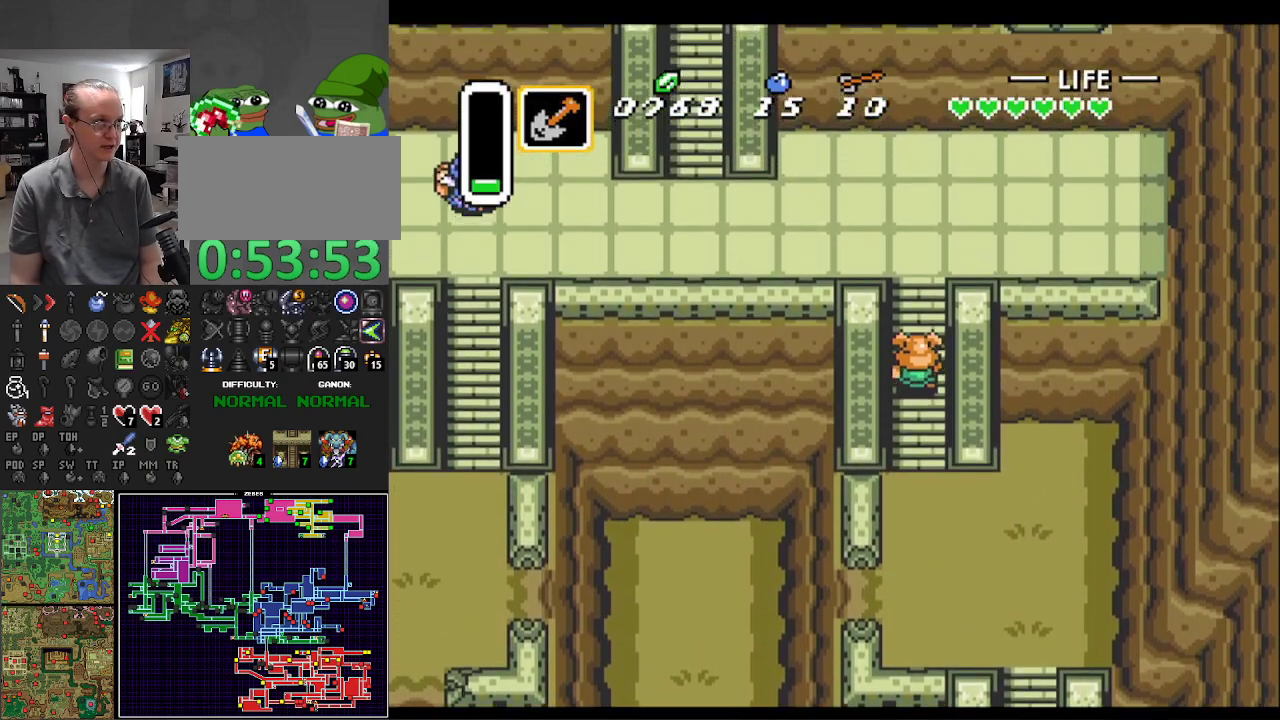
{"buttons": ["DPAD_UP"], "events": []}
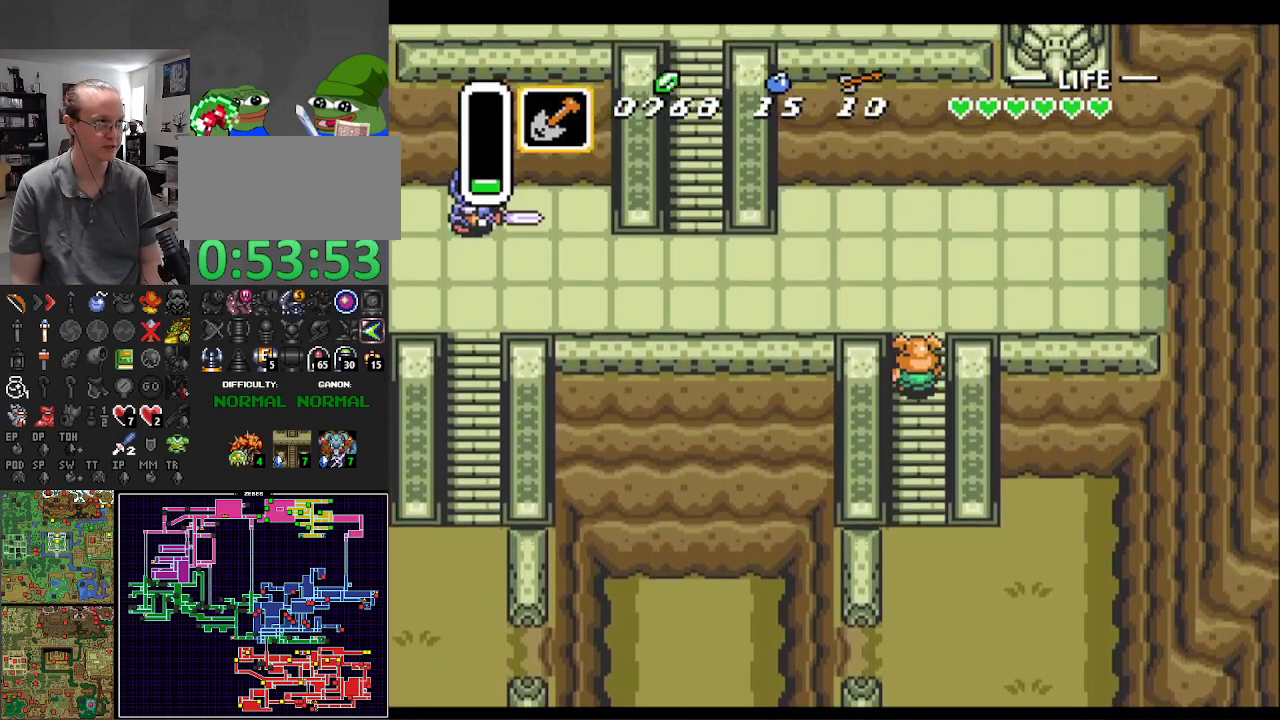
{"buttons": ["DPAD_LEFT"], "events": [[200, "DPAD_LEFT", "down"], [300, "DPAD_UP", "up"]]}
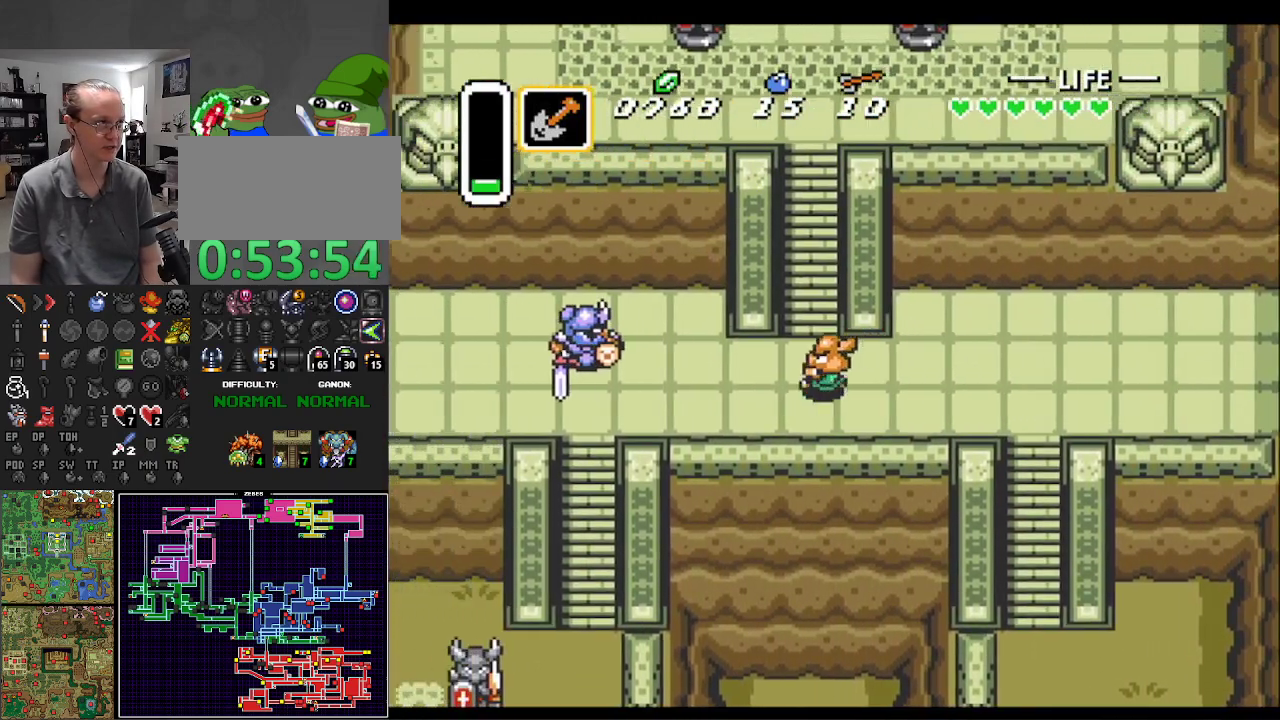
{"buttons": ["DPAD_UP", "DPAD_LEFT"], "events": [[33, "DPAD_UP", "down"], [83, "DPAD_LEFT", "up"], [200, "DPAD_RIGHT", "down"], [283, "DPAD_RIGHT", "up"], [483, "DPAD_LEFT", "down"]]}